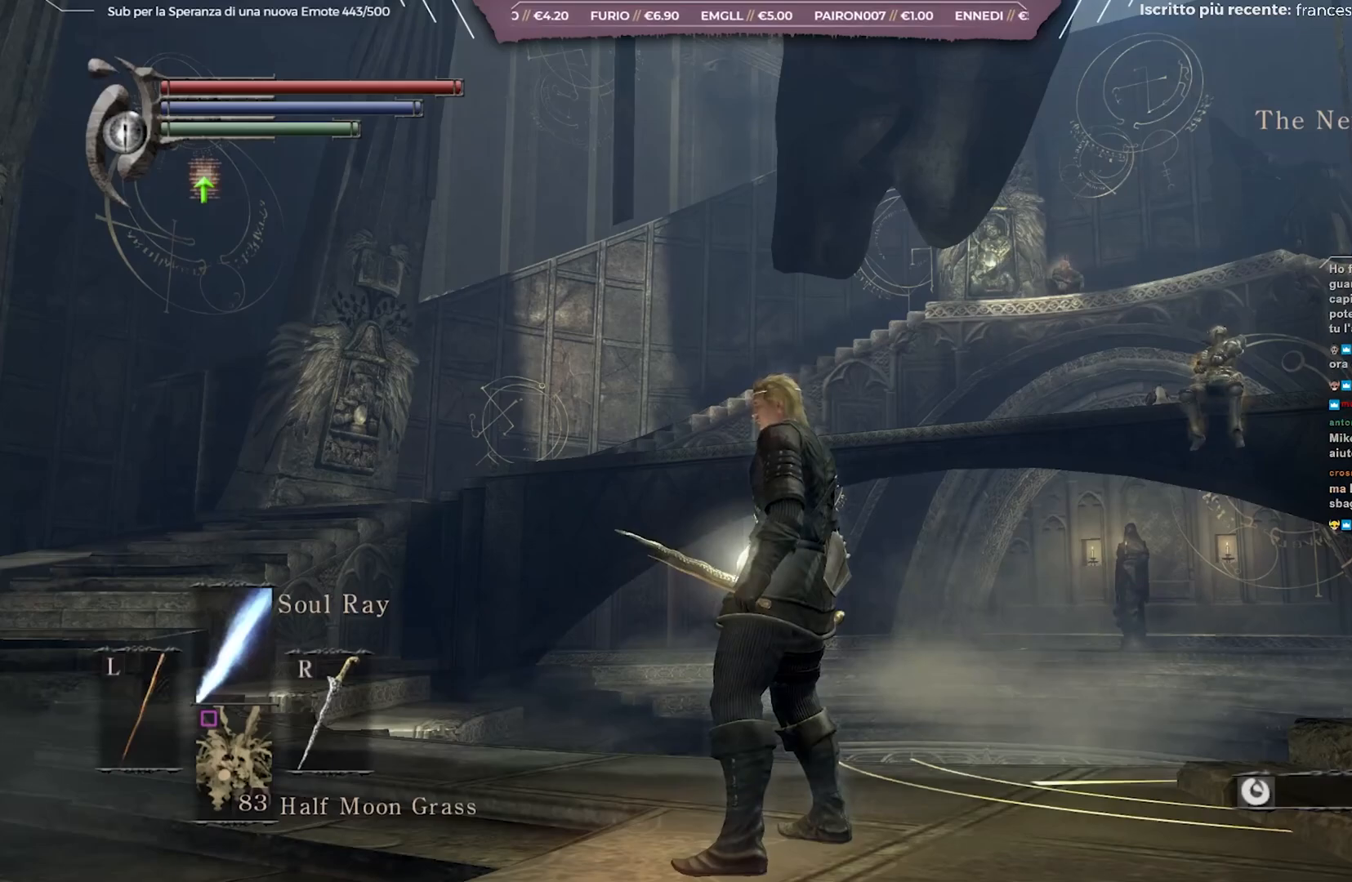
Gameplay with a controller (Xbox layout); each line is a JSON object with the inputs held at the frame after it. "events" lists button and stick changes between this image and that frame as [ms after this image, input, new state], when the widget could be followed in between.
{"buttons": [], "left_stick": "center", "right_stick": "right", "events": [[17, "right_stick", "right"]]}
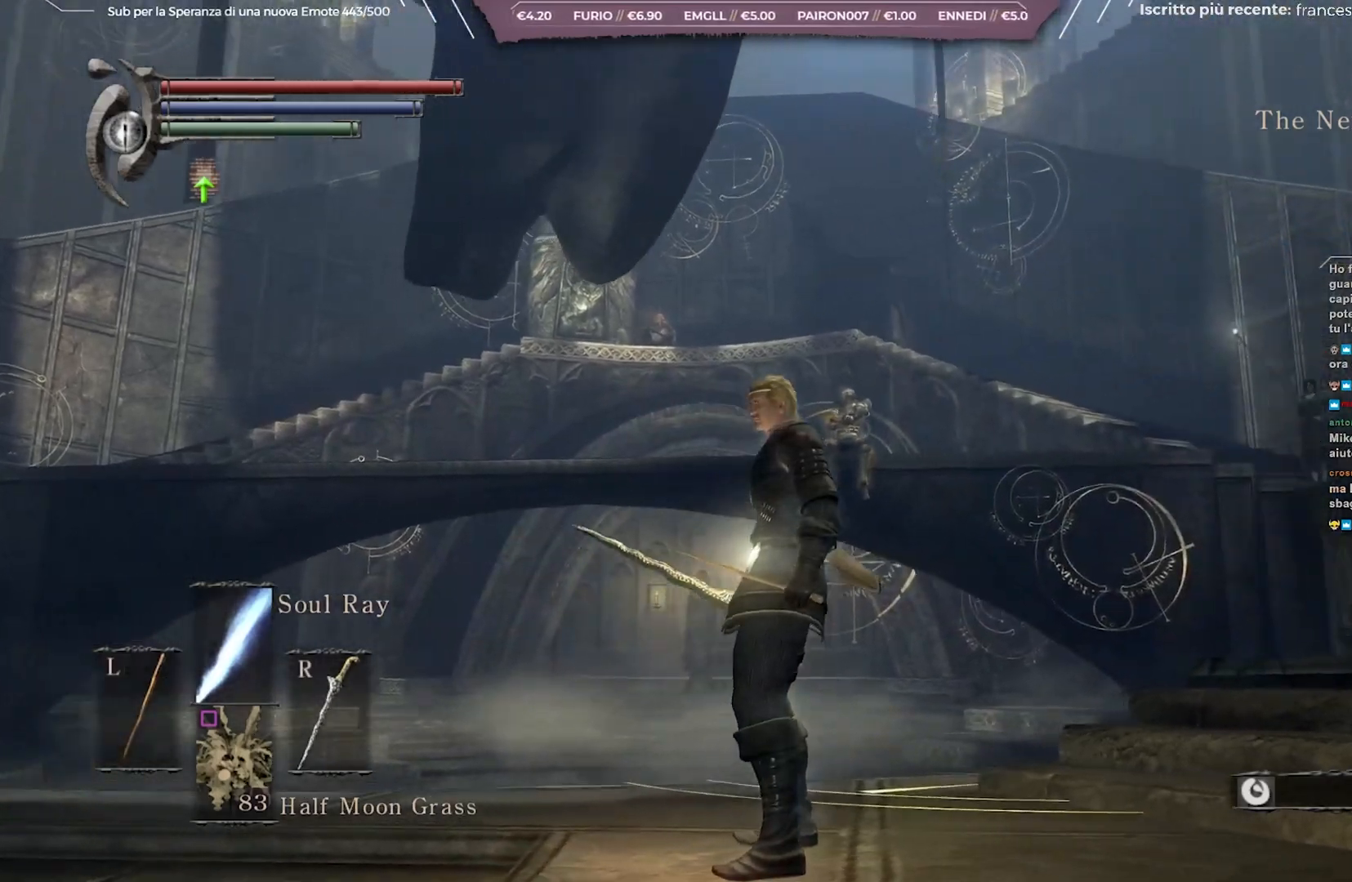
{"buttons": [], "left_stick": "center", "right_stick": "center", "events": [[267, "right_stick", "center"]]}
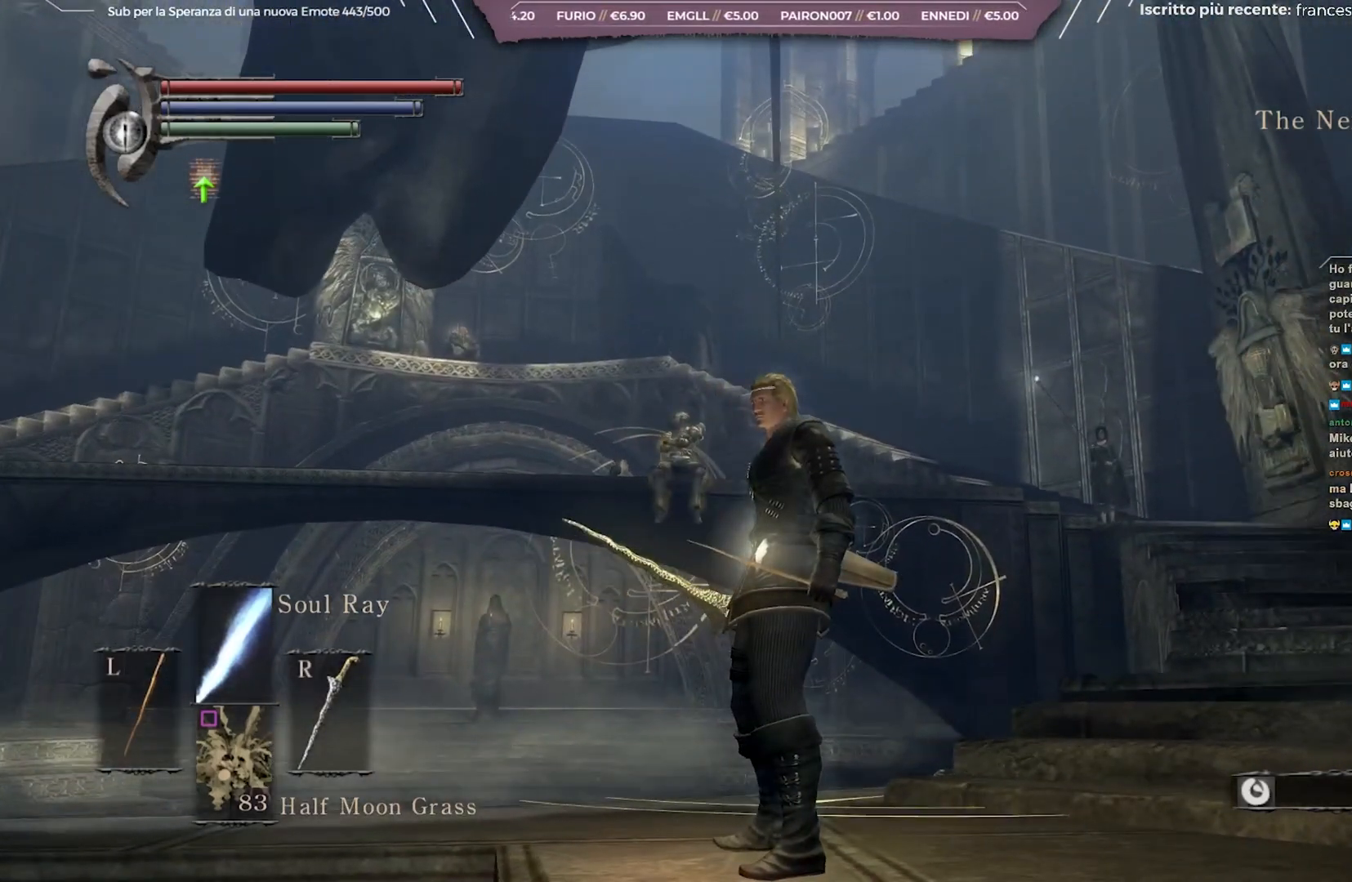
{"buttons": [], "left_stick": "center", "right_stick": "up-left", "events": [[467, "right_stick", "up-left"]]}
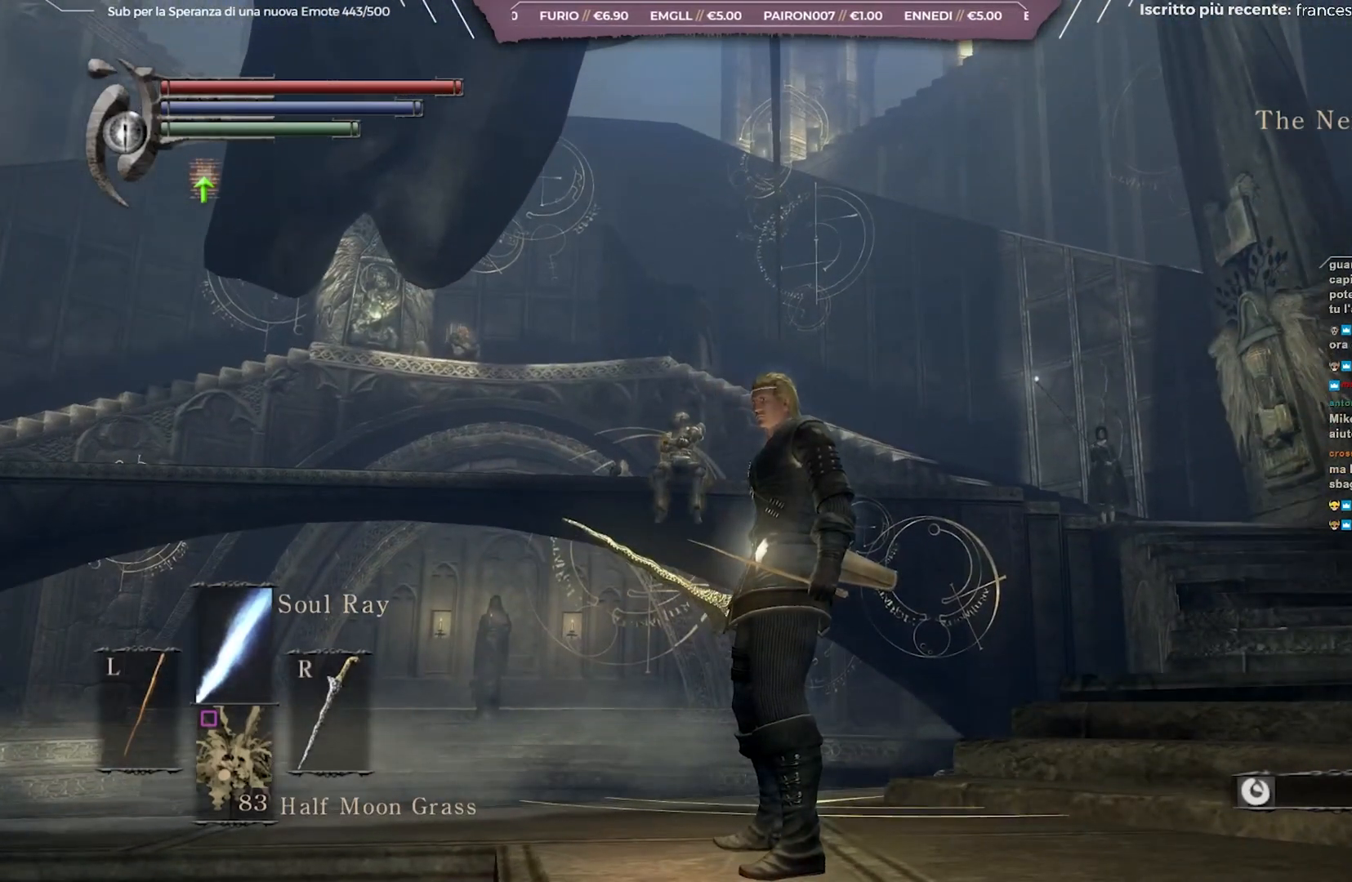
{"buttons": [], "left_stick": "center", "right_stick": "up-left", "events": []}
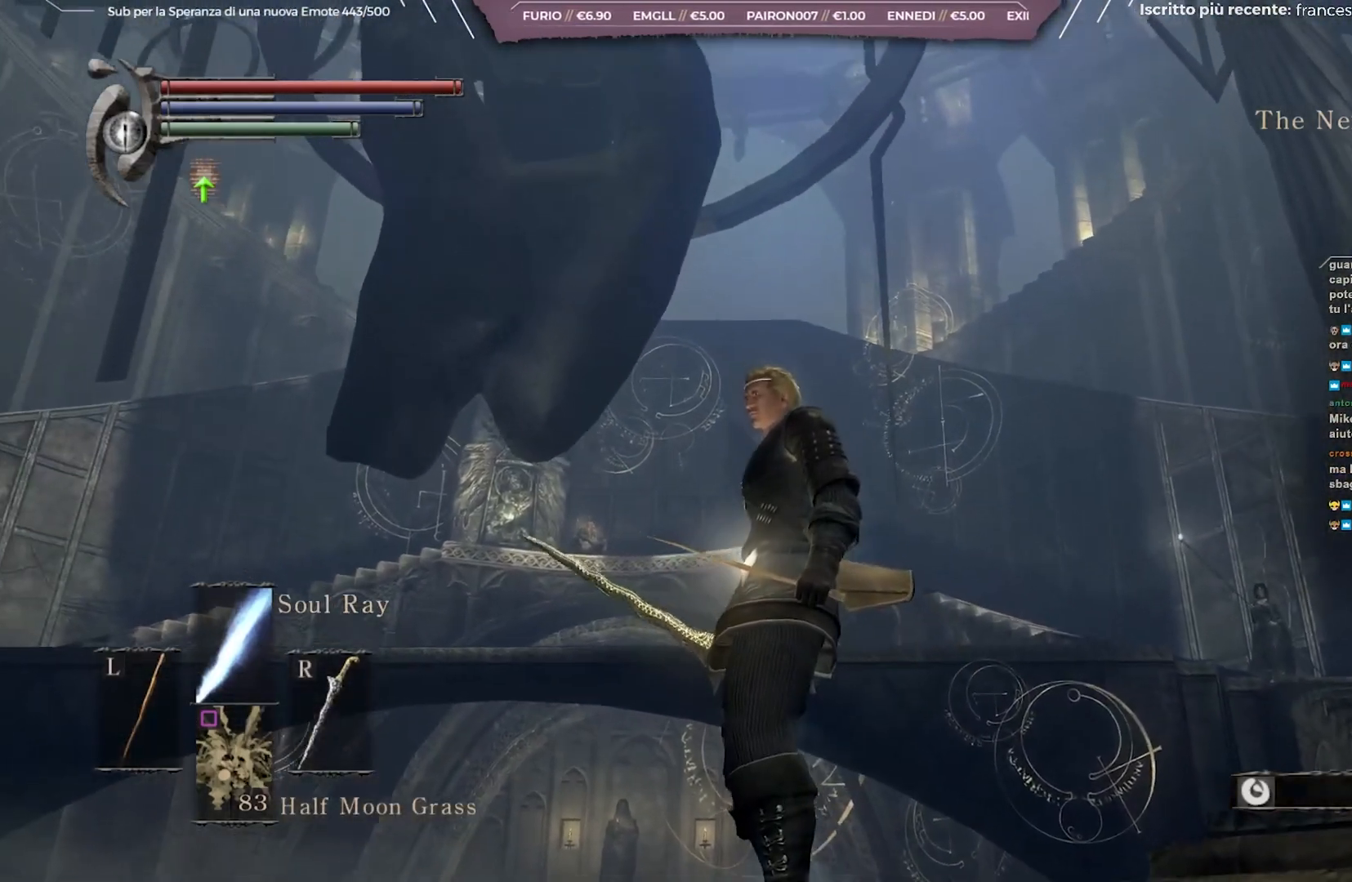
{"buttons": [], "left_stick": "center", "right_stick": "up-left", "events": []}
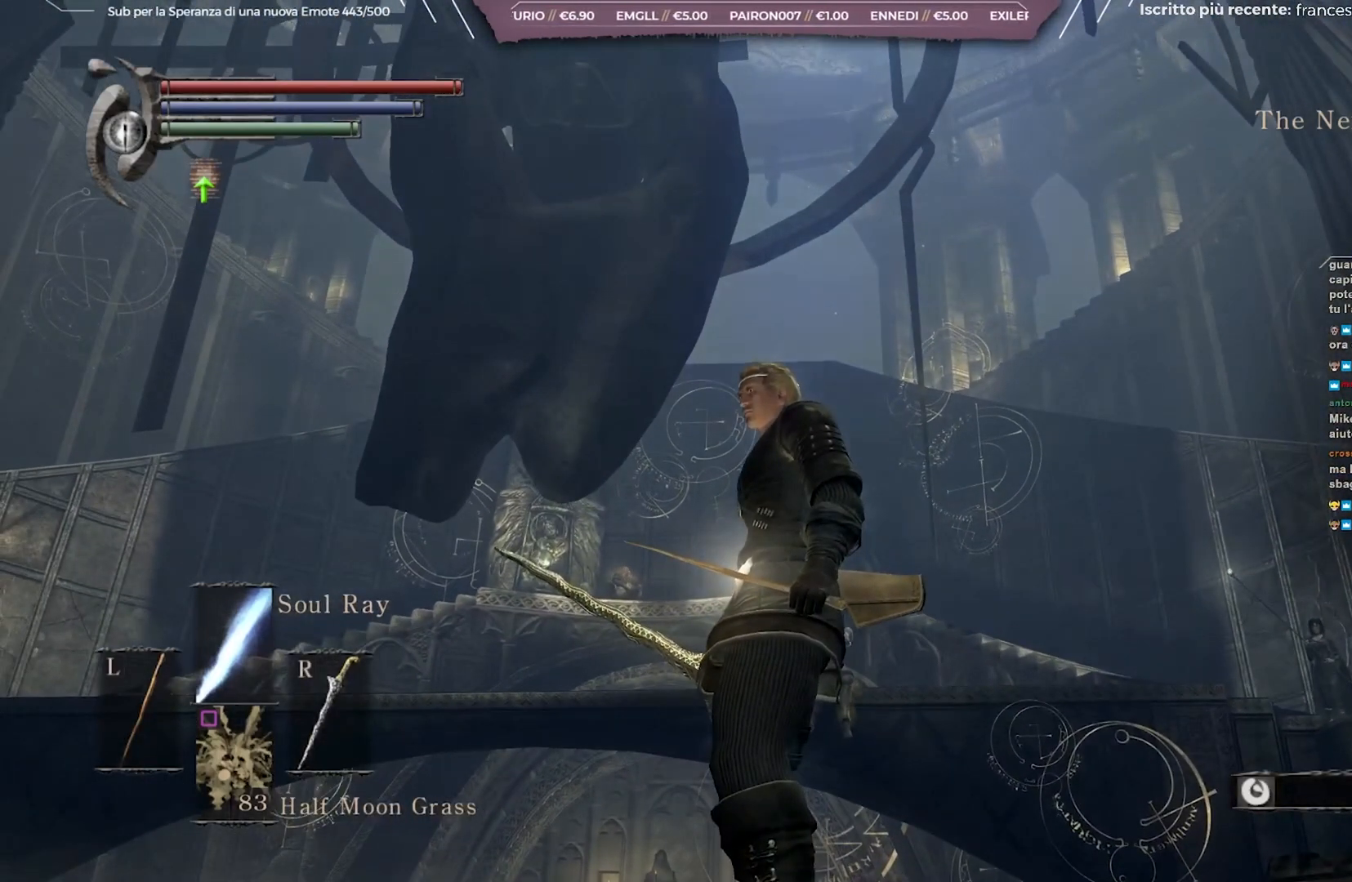
{"buttons": [], "left_stick": "center", "right_stick": "up-left", "events": []}
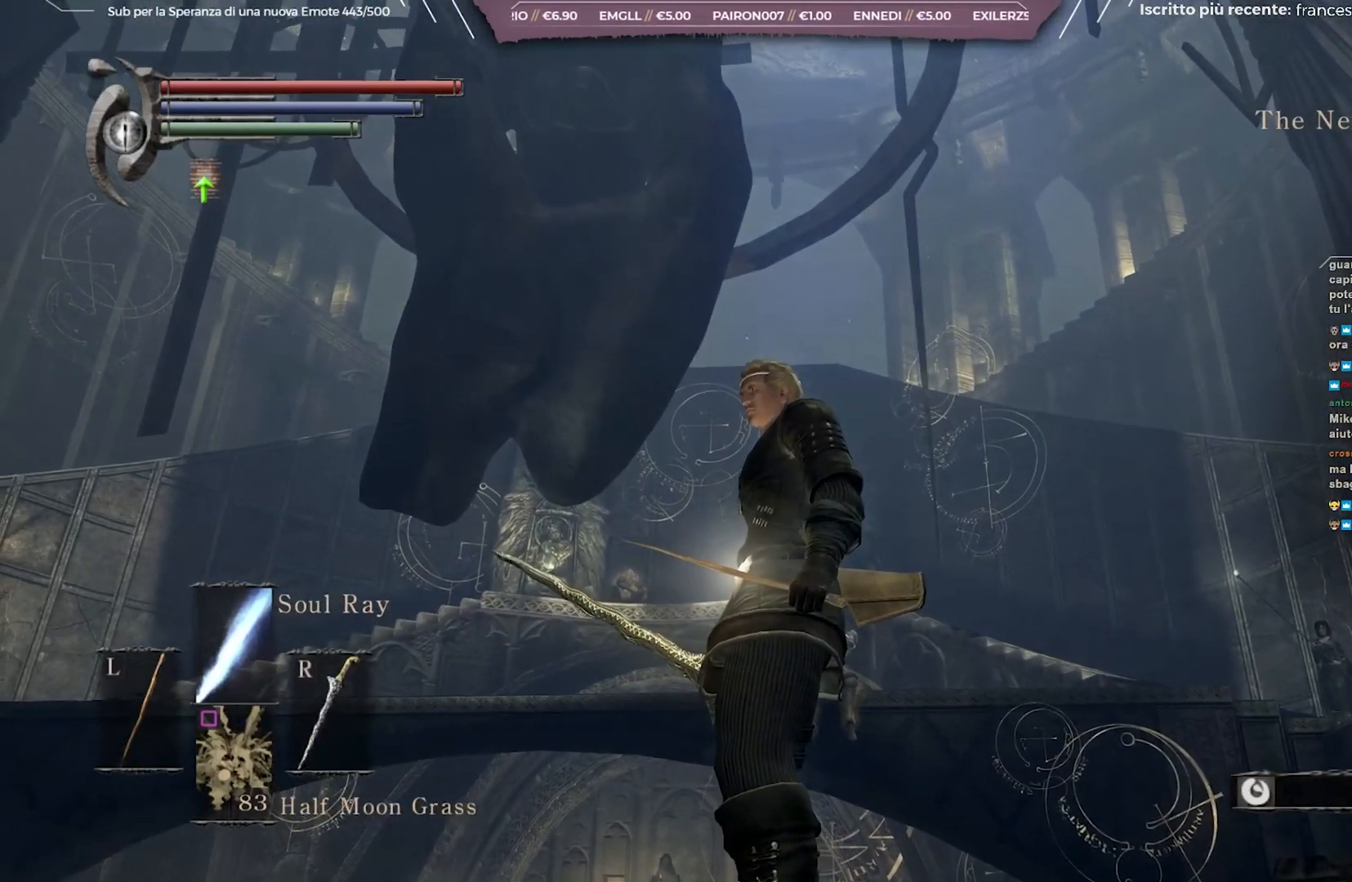
{"buttons": [], "left_stick": "center", "right_stick": "left", "events": [[383, "right_stick", "left"]]}
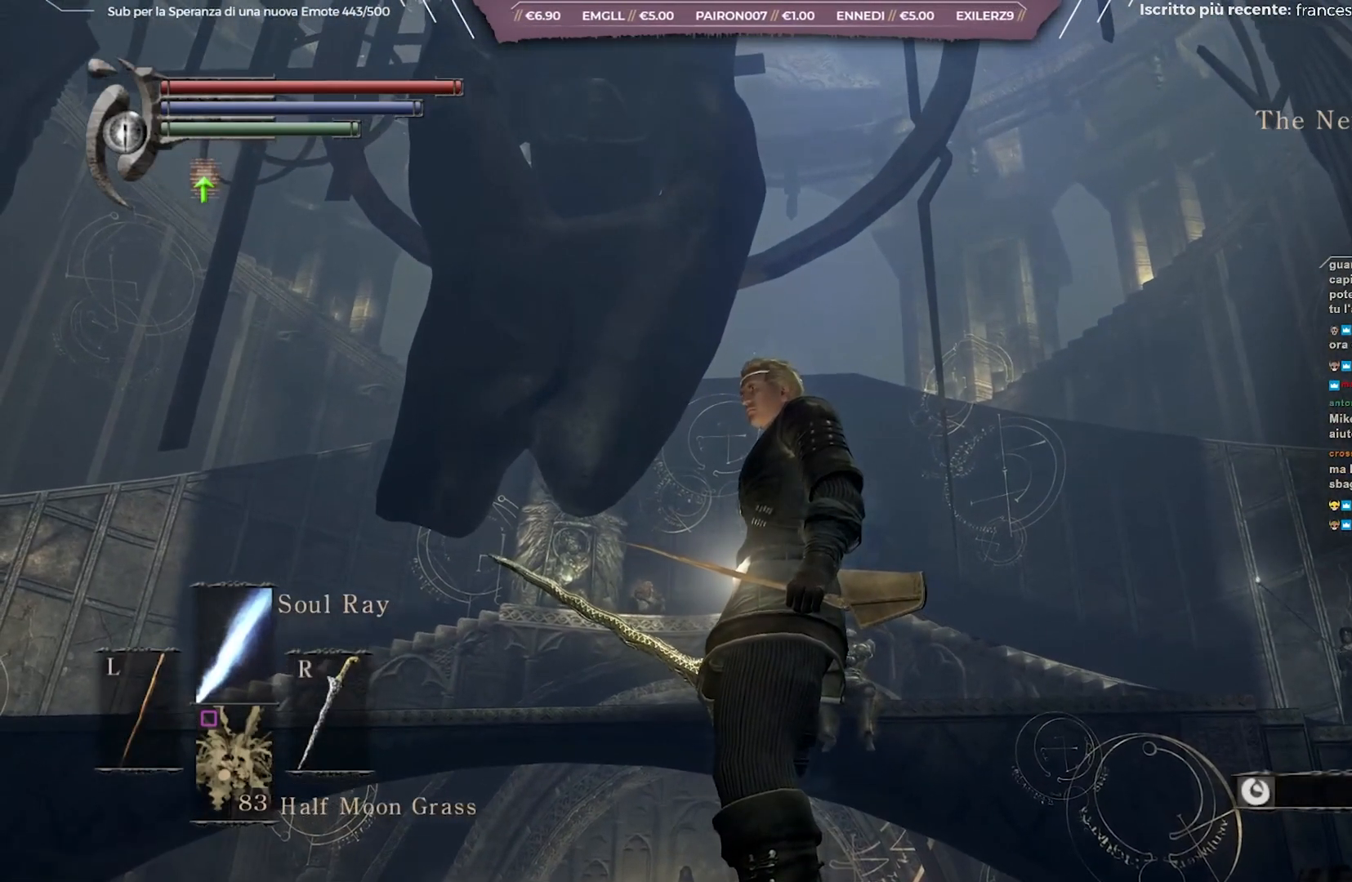
{"buttons": [], "left_stick": "center", "right_stick": "left", "events": []}
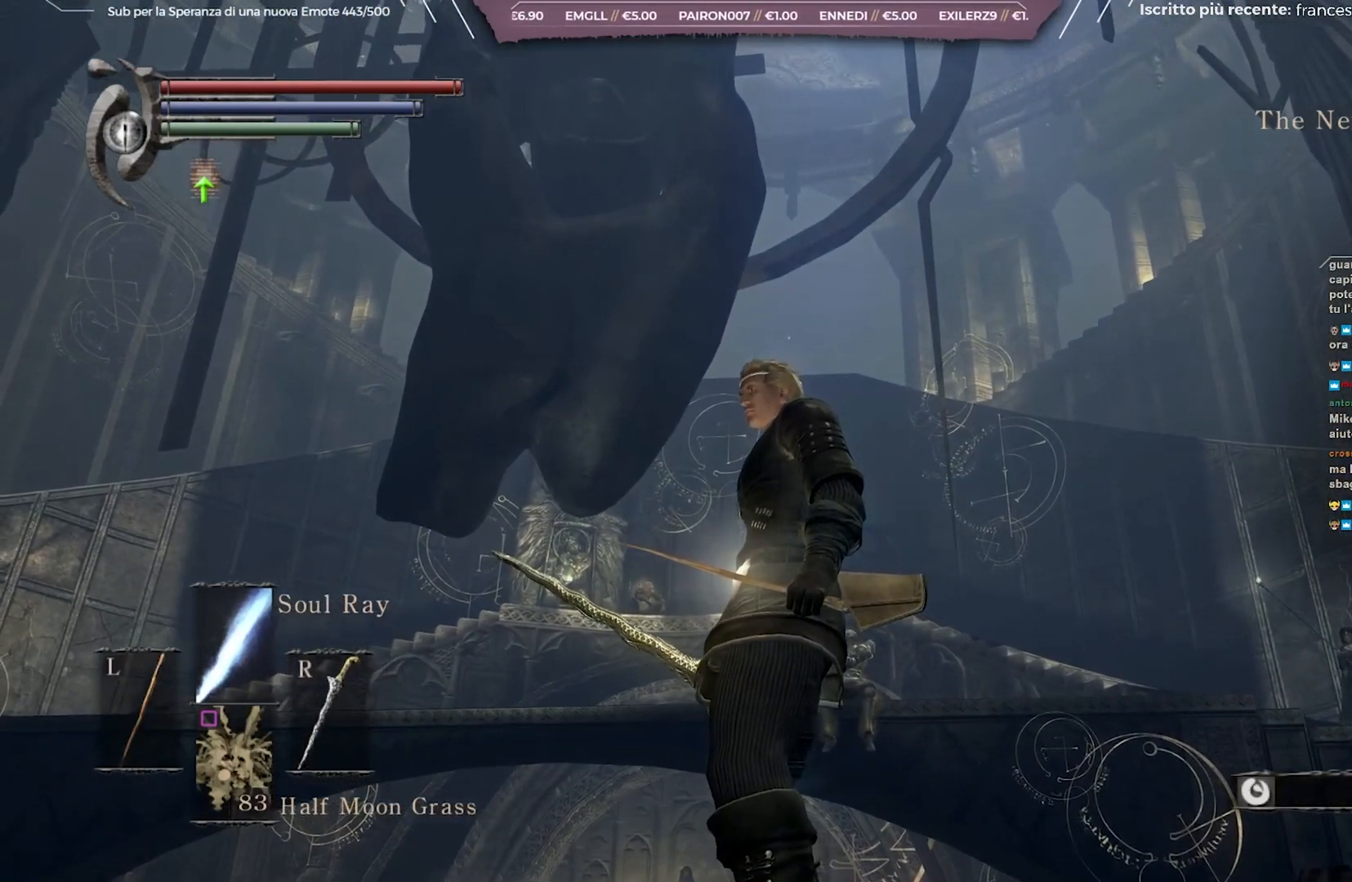
{"buttons": [], "left_stick": "center", "right_stick": "left", "events": []}
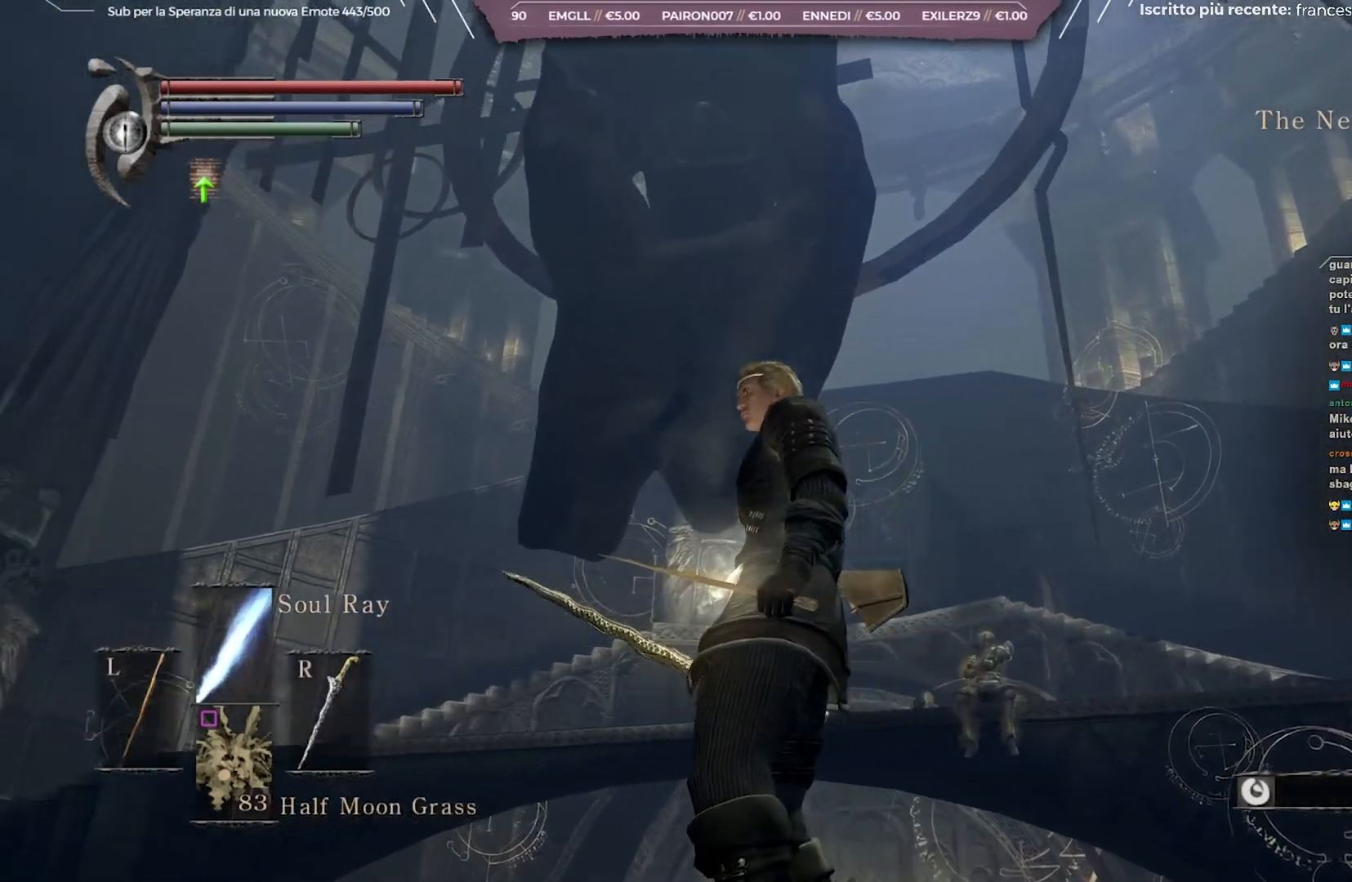
{"buttons": [], "left_stick": "center", "right_stick": "left", "events": []}
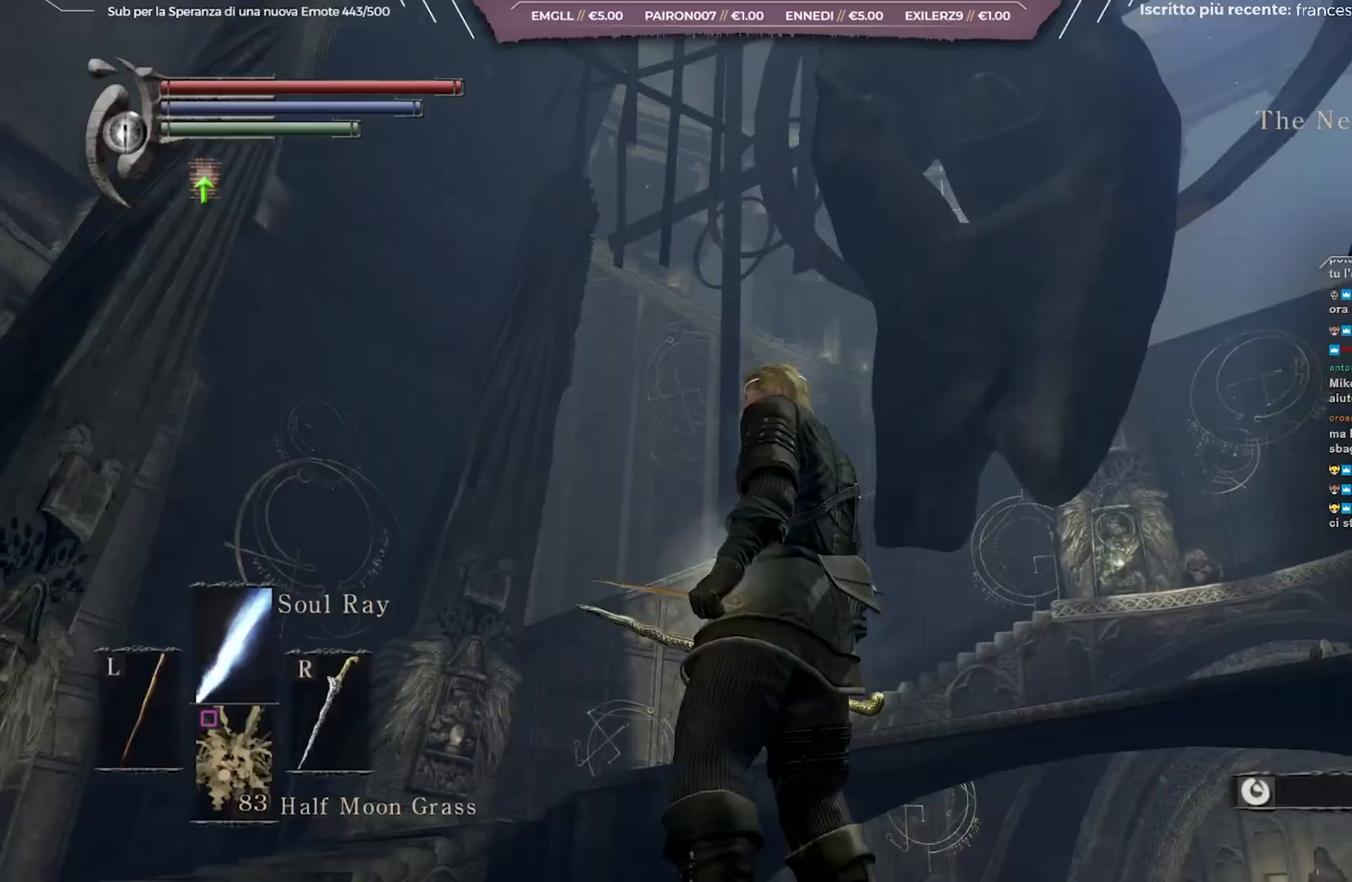
{"buttons": [], "left_stick": "center", "right_stick": "down-left", "events": [[283, "right_stick", "center"], [383, "right_stick", "down-left"]]}
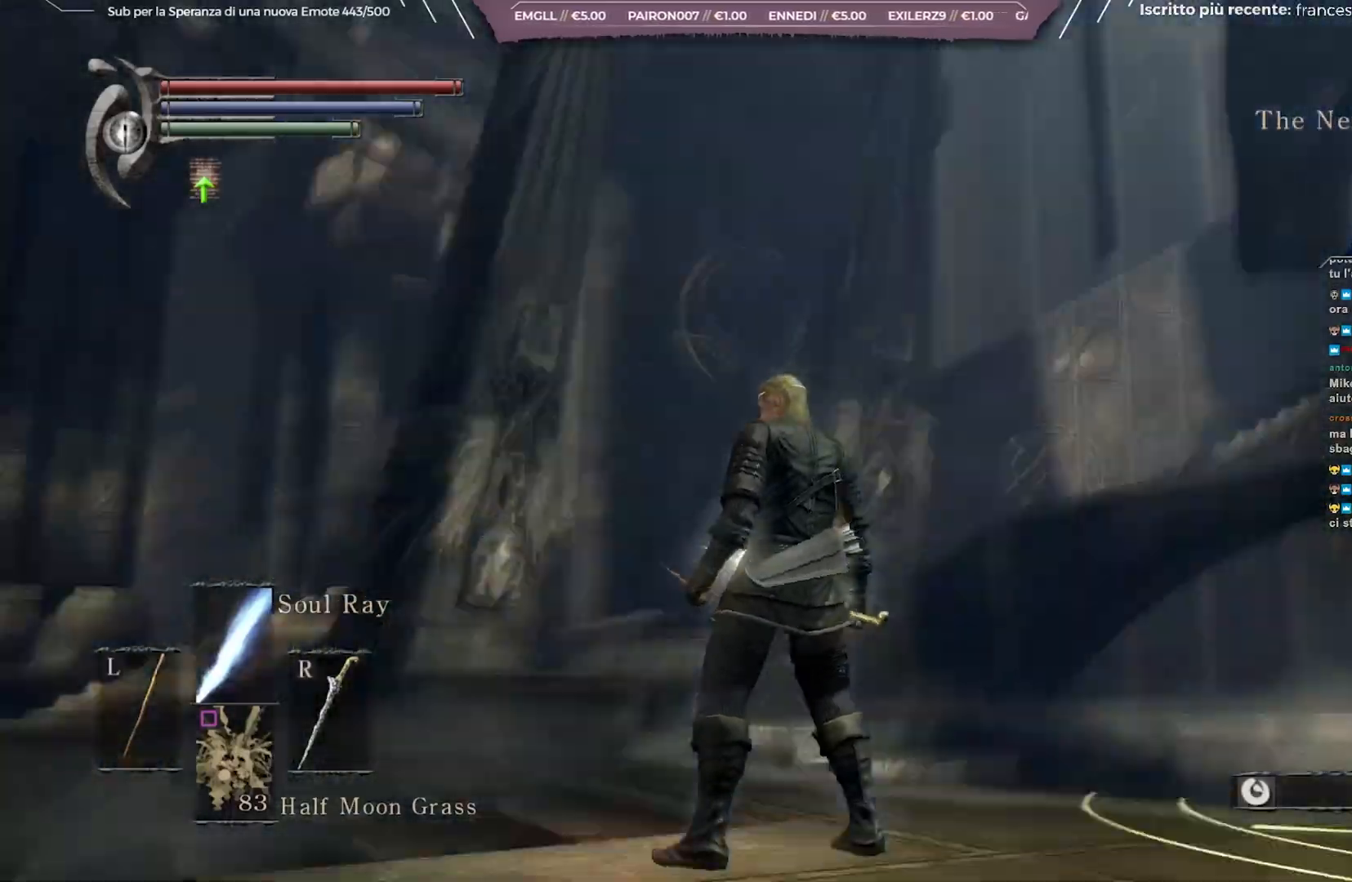
{"buttons": [], "left_stick": "up", "right_stick": "center", "events": [[150, "right_stick", "center"], [267, "left_stick", "up"], [267, "right_stick", "down-left"], [433, "right_stick", "center"]]}
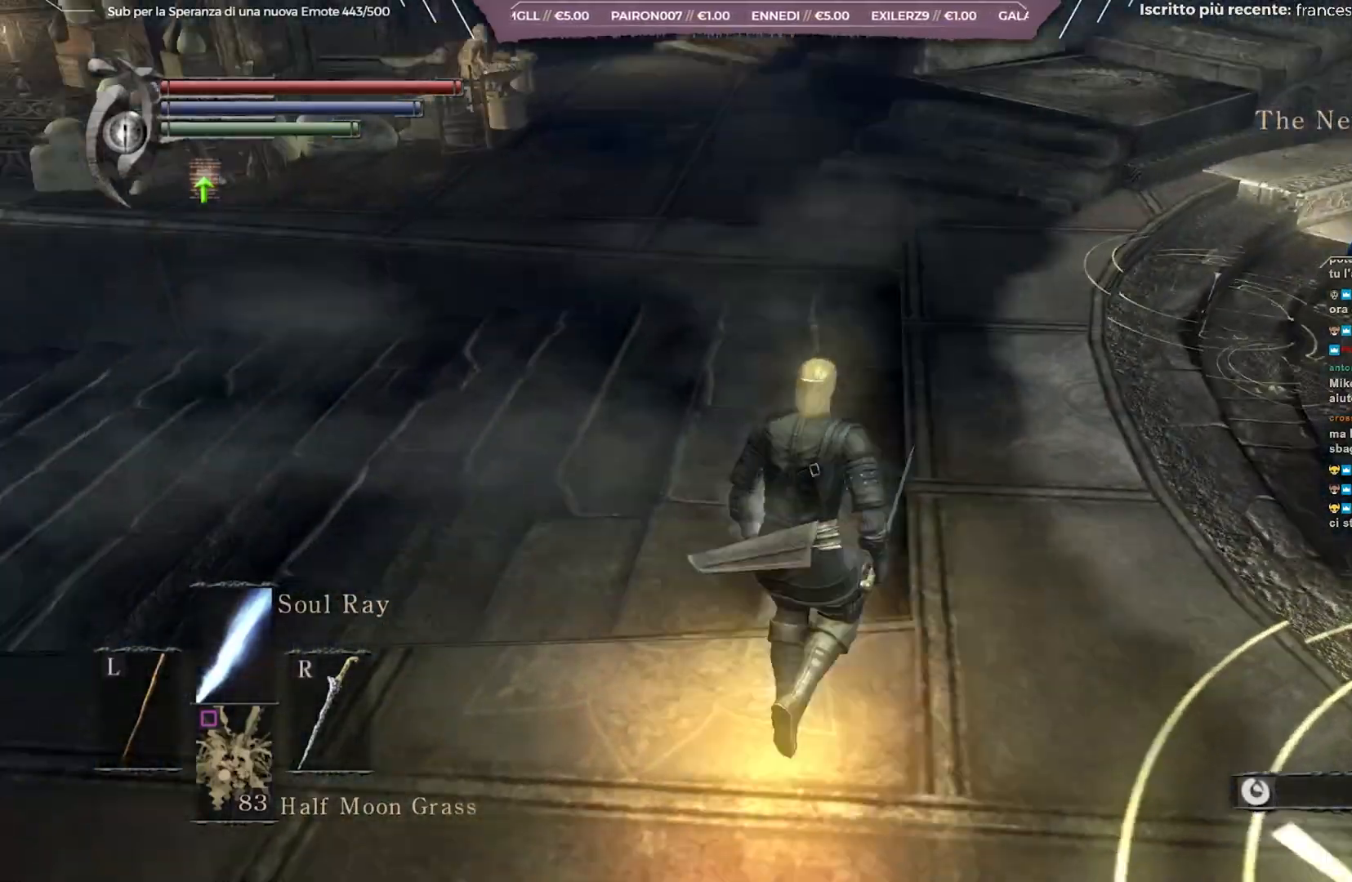
{"buttons": [], "left_stick": "up", "right_stick": "center", "events": [[133, "right_stick", "up-left"], [267, "right_stick", "center"]]}
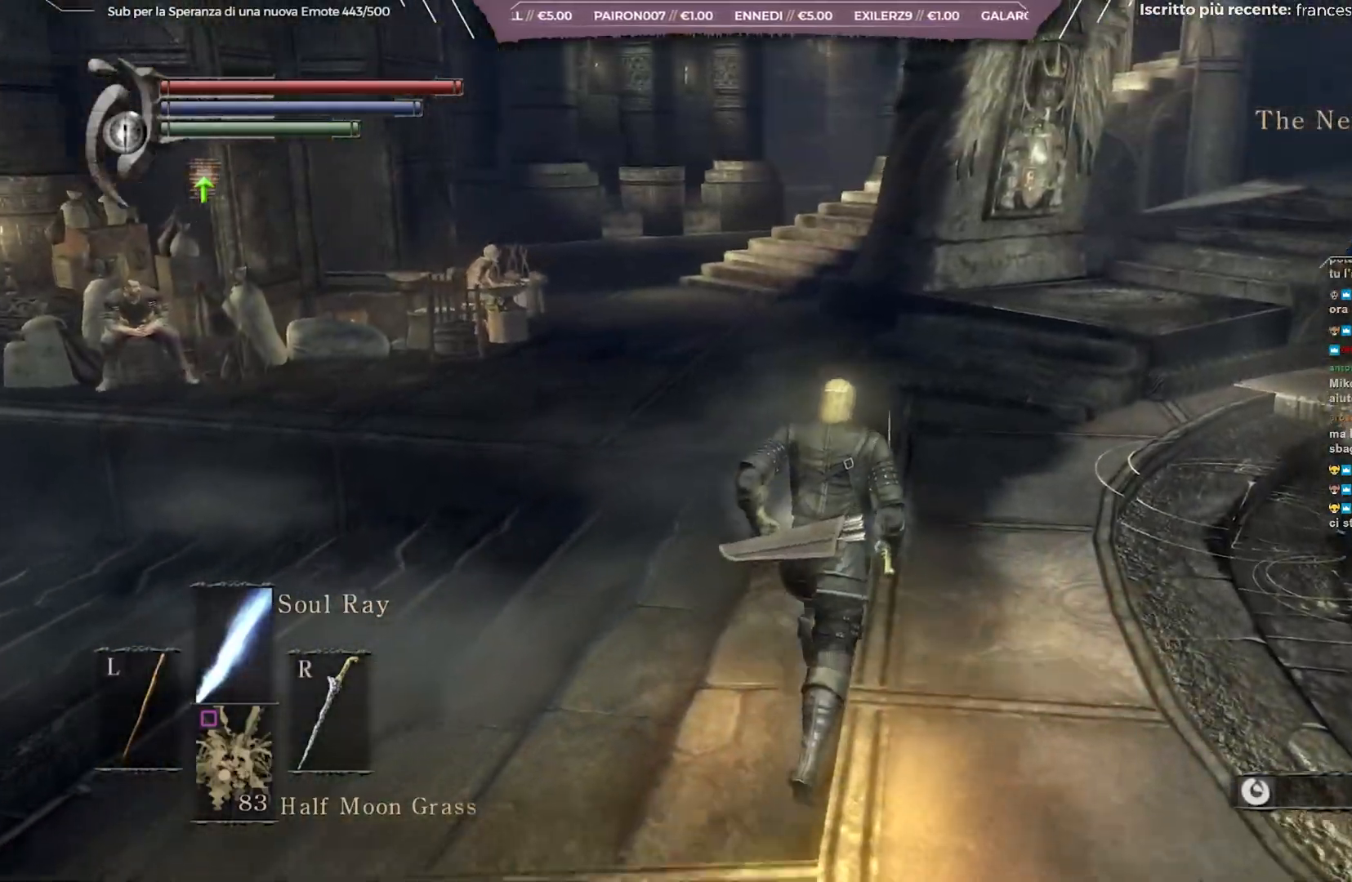
{"buttons": ["B"], "left_stick": "up", "right_stick": "center", "events": [[17, "B", "down"]]}
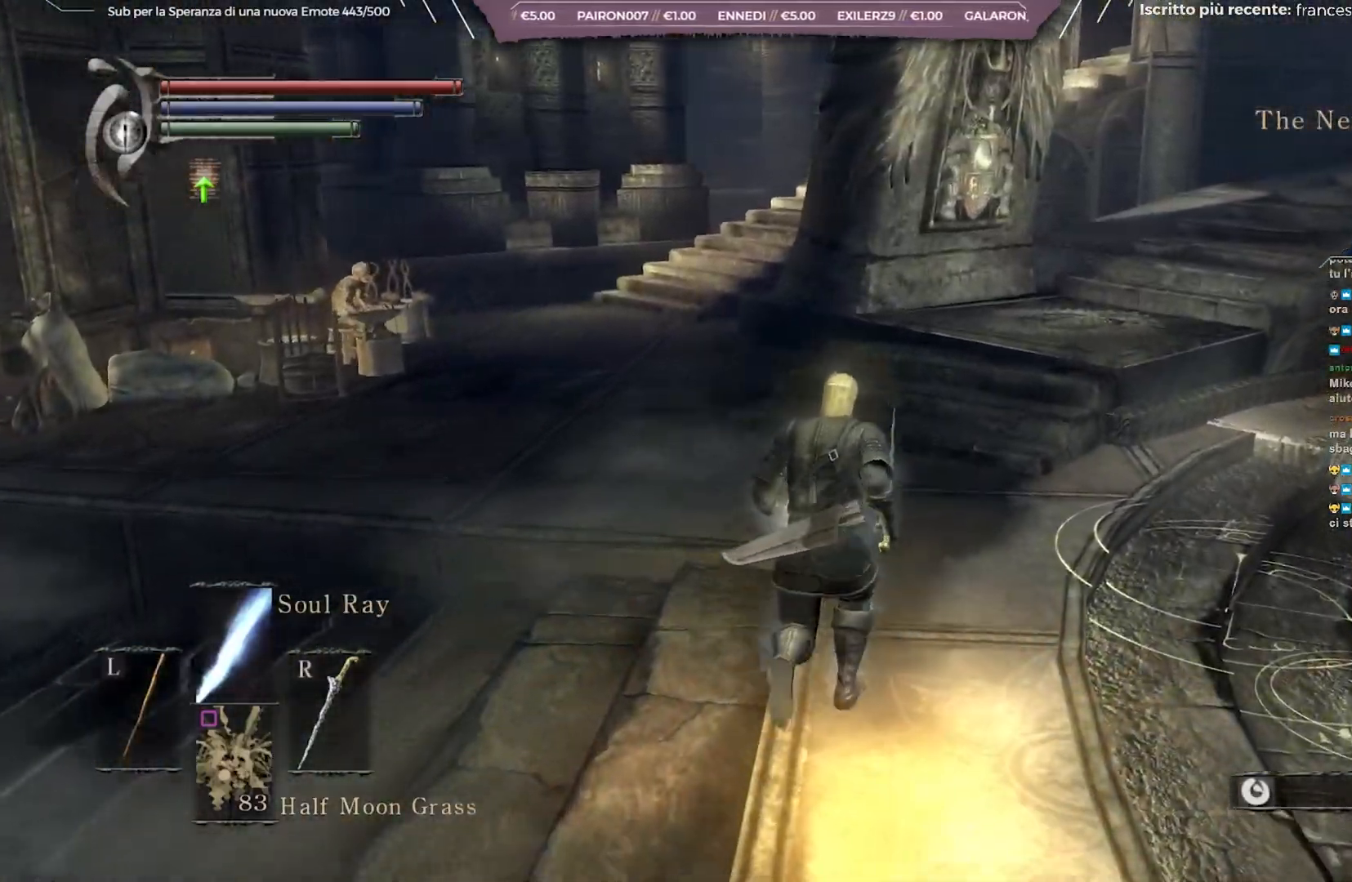
{"buttons": ["B"], "left_stick": "up", "right_stick": "center", "events": []}
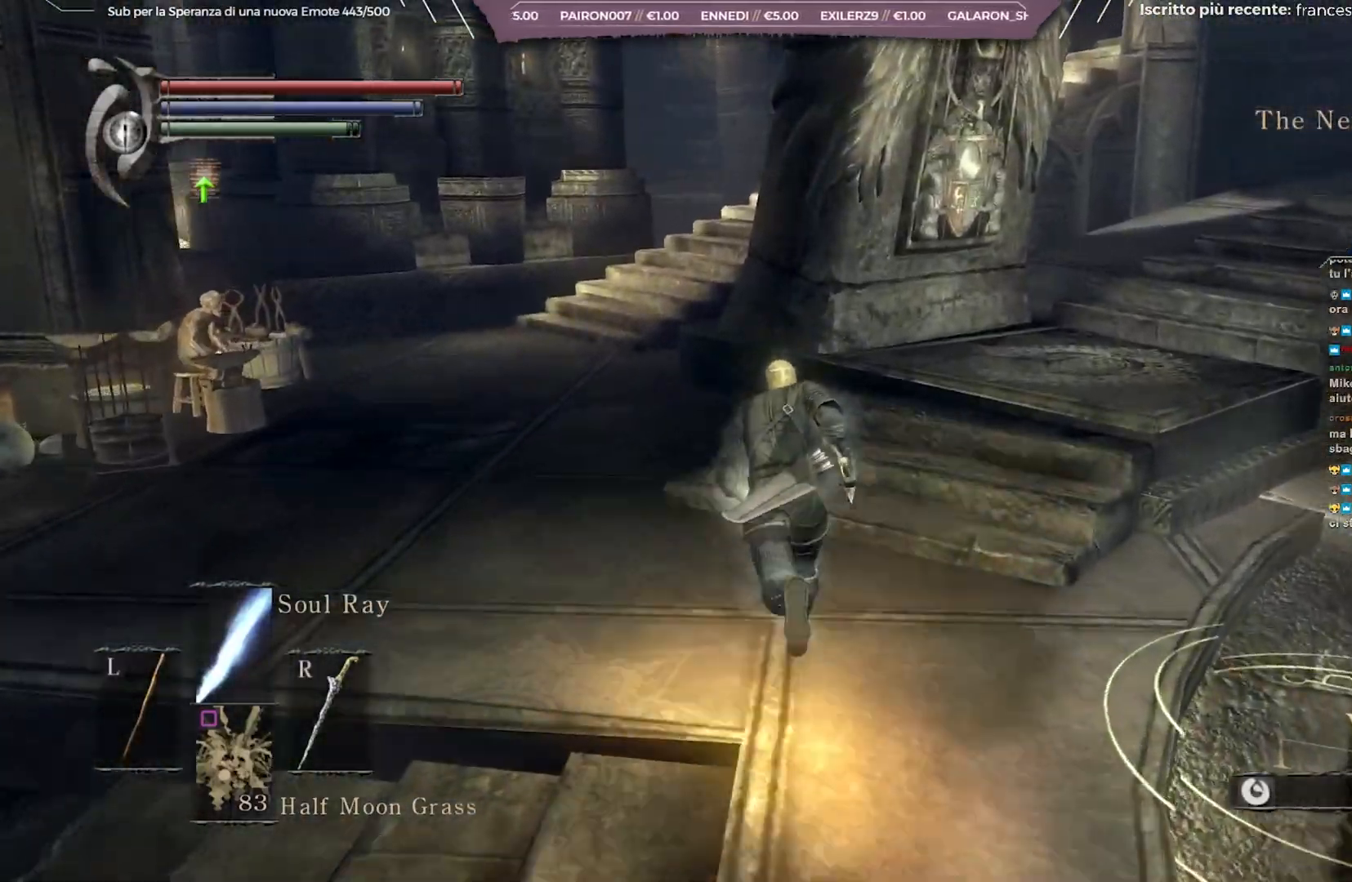
{"buttons": ["B"], "left_stick": "up-left", "right_stick": "center", "events": [[150, "left_stick", "up-left"]]}
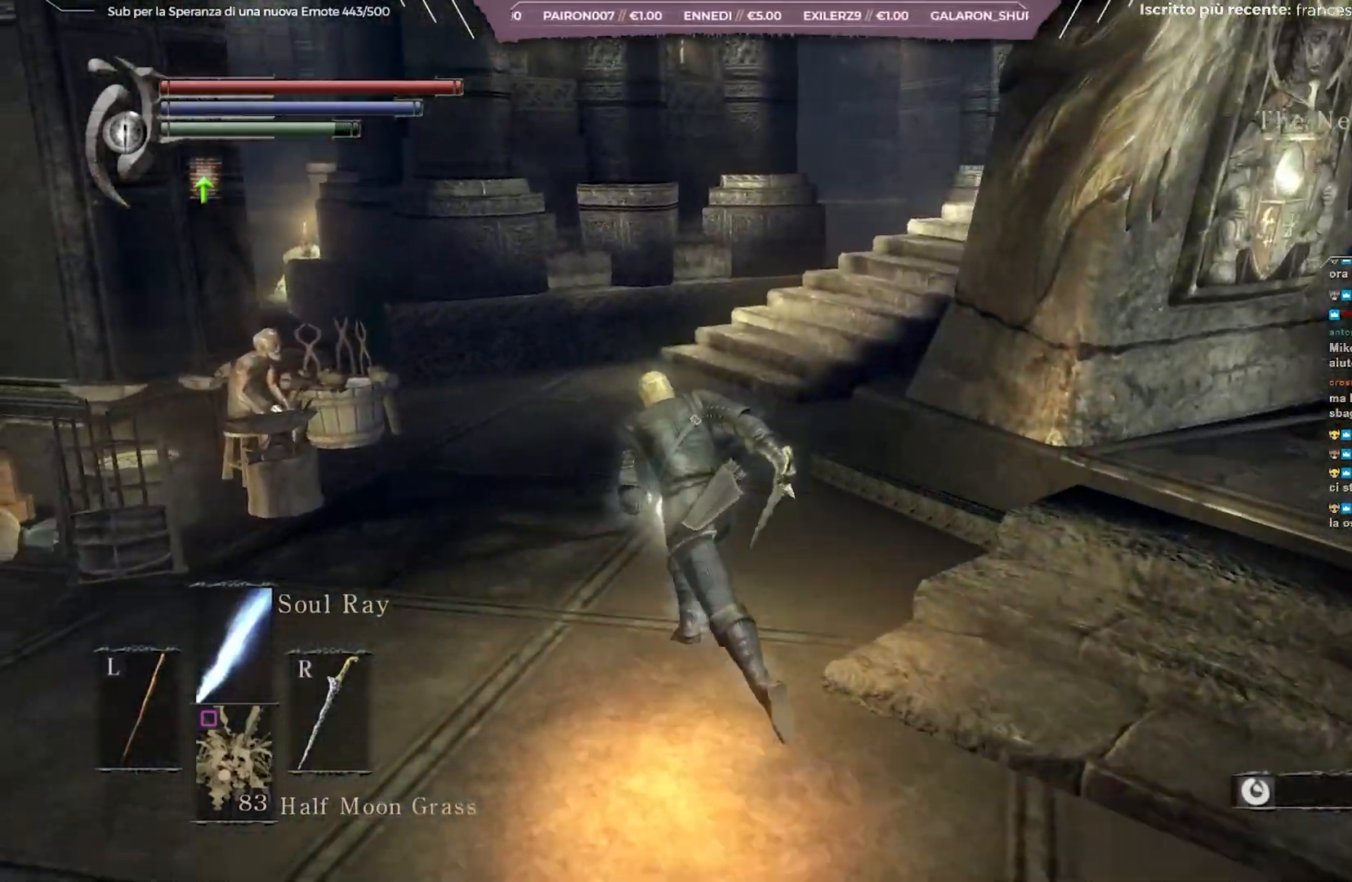
{"buttons": [], "left_stick": "left", "right_stick": "center", "events": [[133, "B", "up"], [283, "right_stick", "left"], [350, "left_stick", "left"], [450, "right_stick", "center"]]}
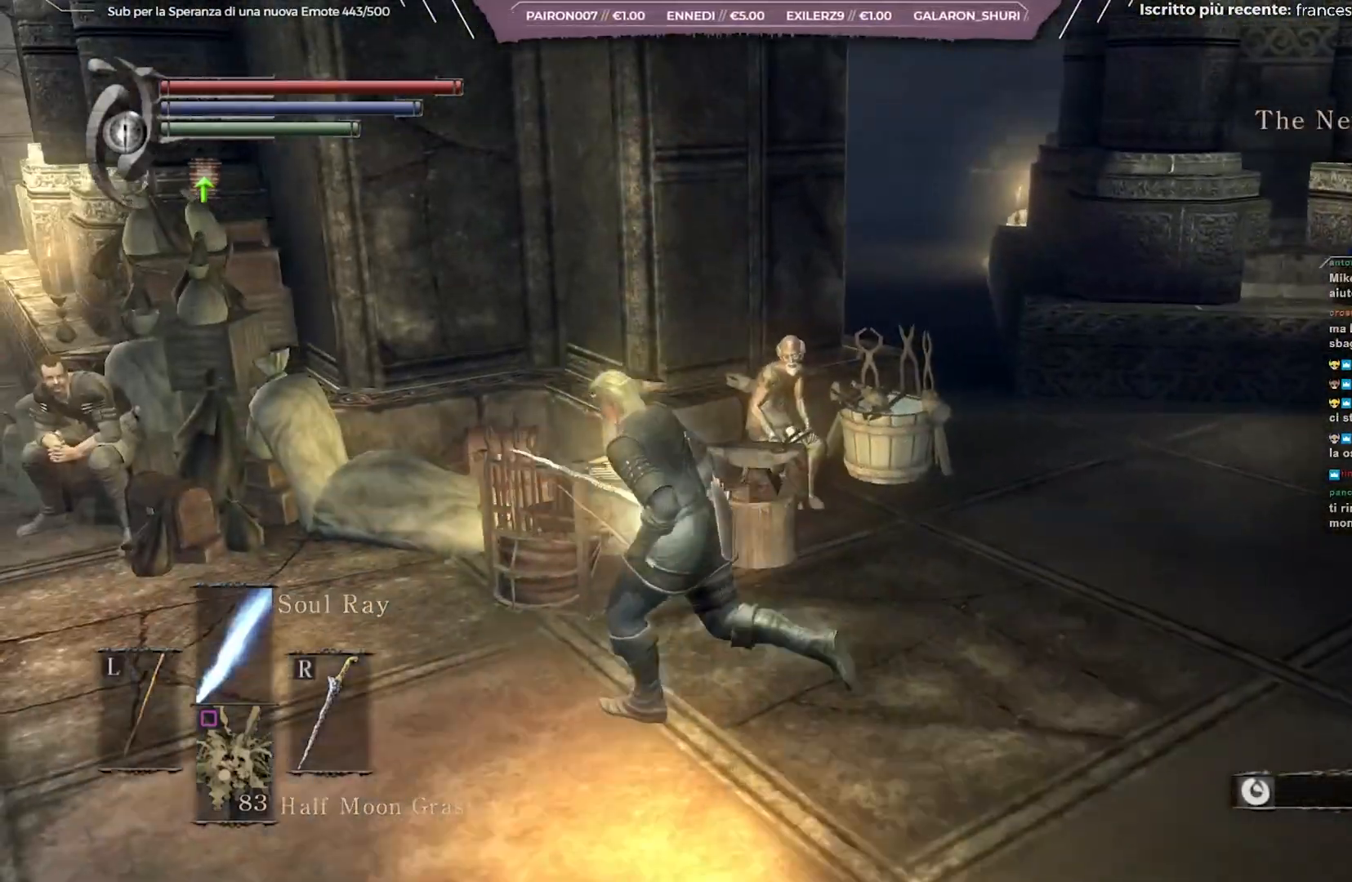
{"buttons": [], "left_stick": "up-left", "right_stick": "center", "events": [[200, "left_stick", "down-left"], [333, "left_stick", "left"], [500, "left_stick", "up-left"]]}
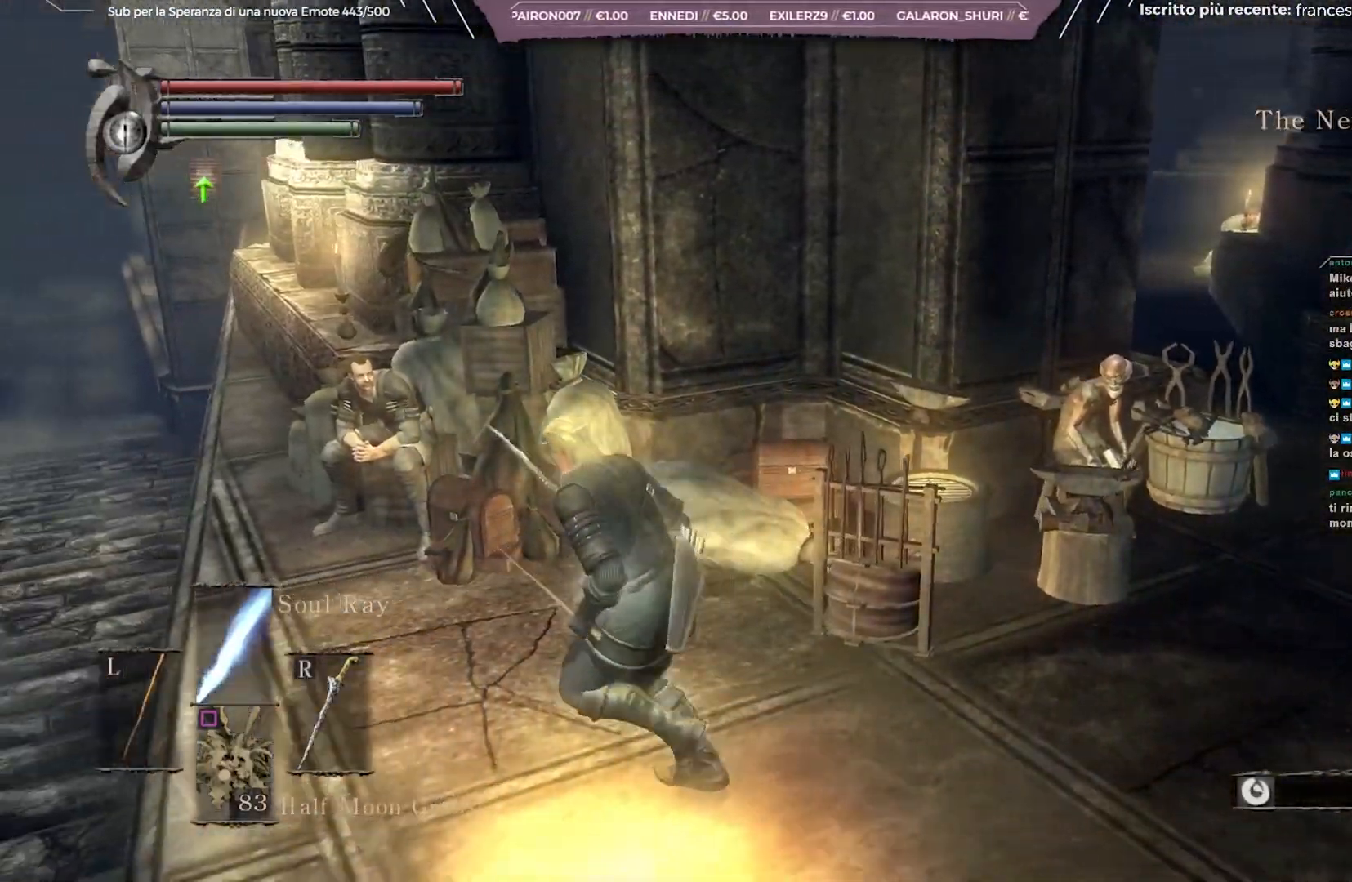
{"buttons": ["A"], "left_stick": "center", "right_stick": "center", "events": [[483, "A", "down"], [483, "left_stick", "center"]]}
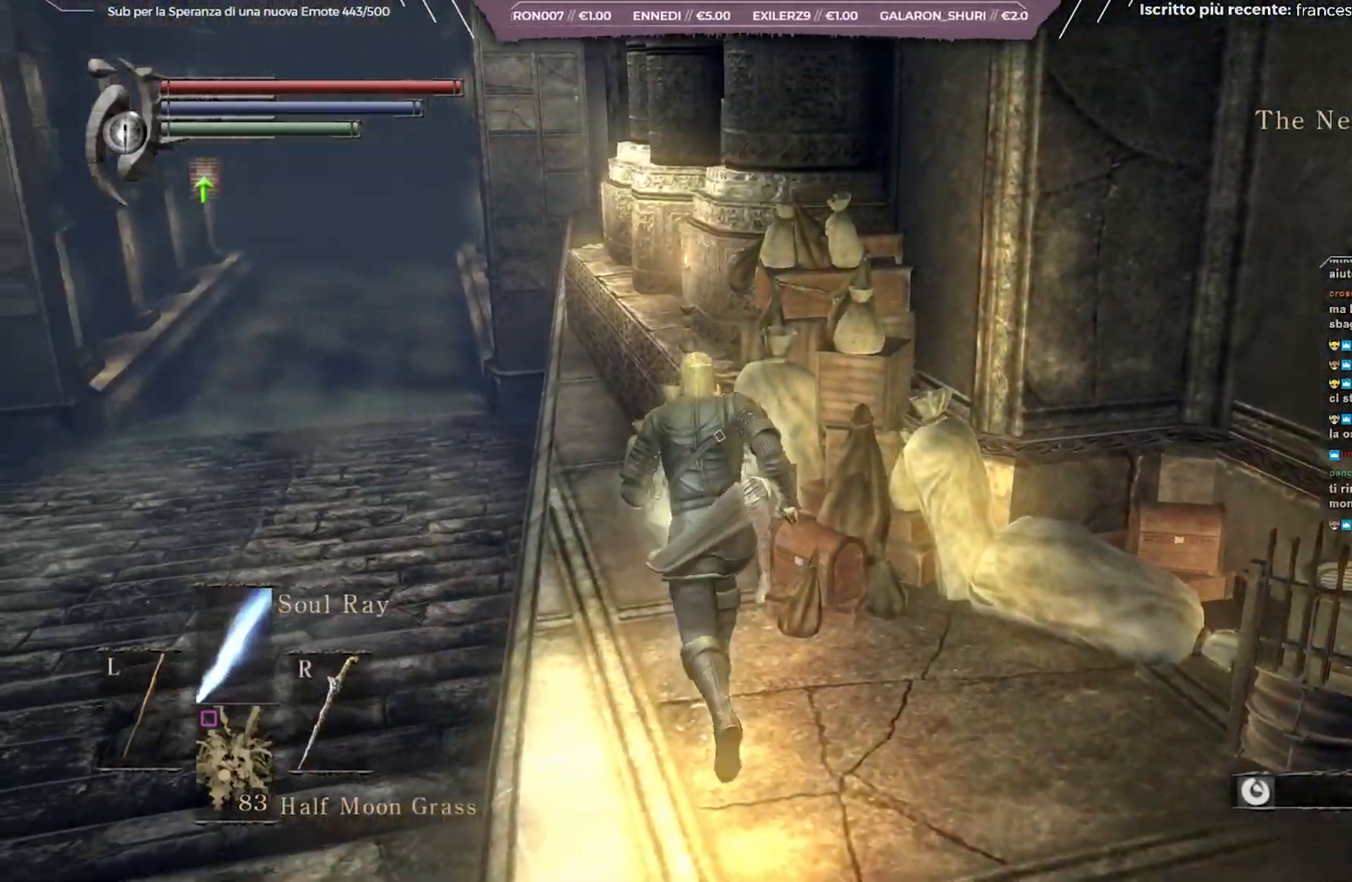
{"buttons": ["A"], "left_stick": "center", "right_stick": "center", "events": [[50, "A", "up"], [117, "A", "down"], [200, "A", "up"], [283, "A", "down"], [383, "A", "up"], [450, "A", "down"]]}
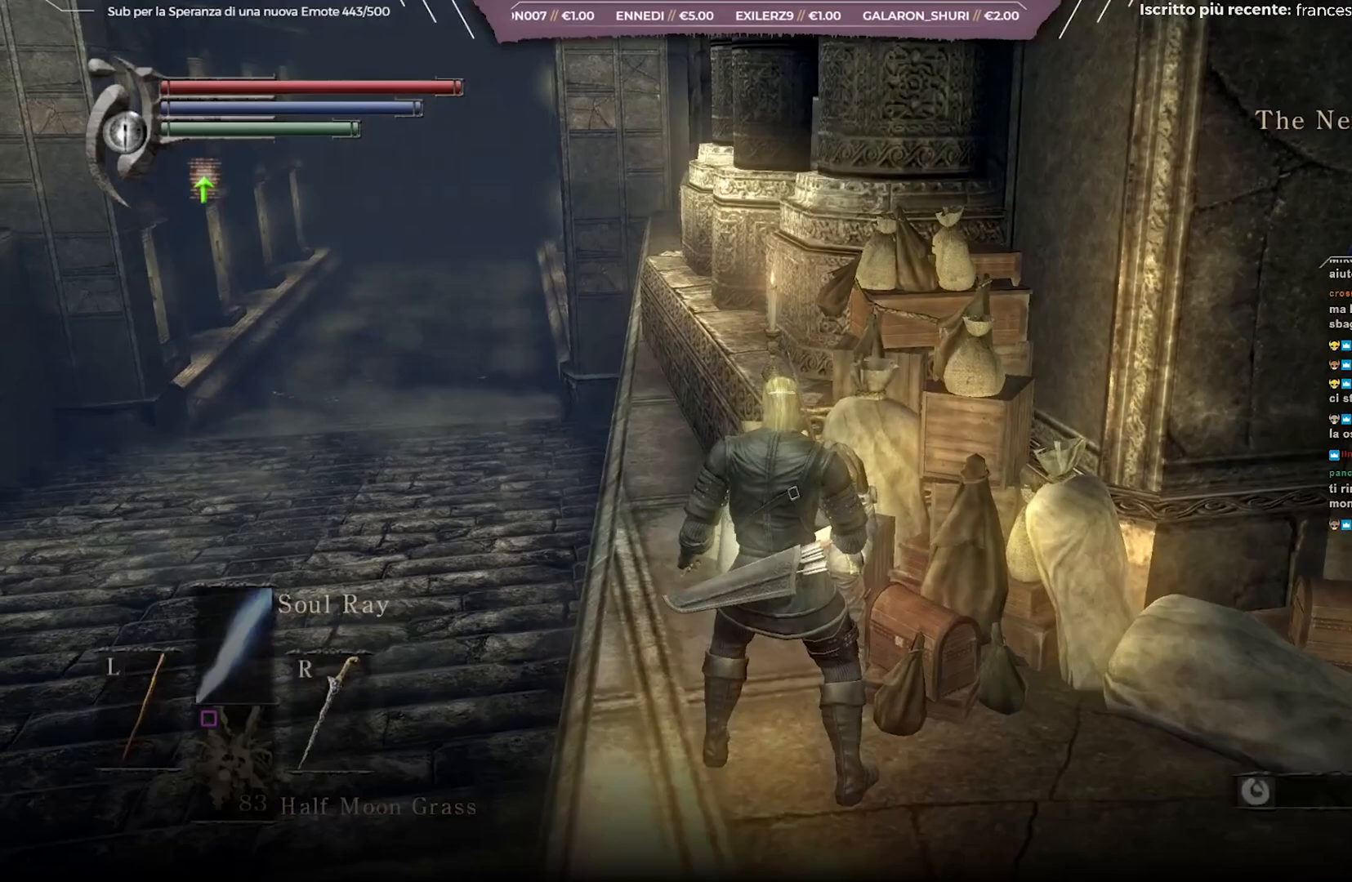
{"buttons": [], "left_stick": "center", "right_stick": "center", "events": [[50, "A", "up"]]}
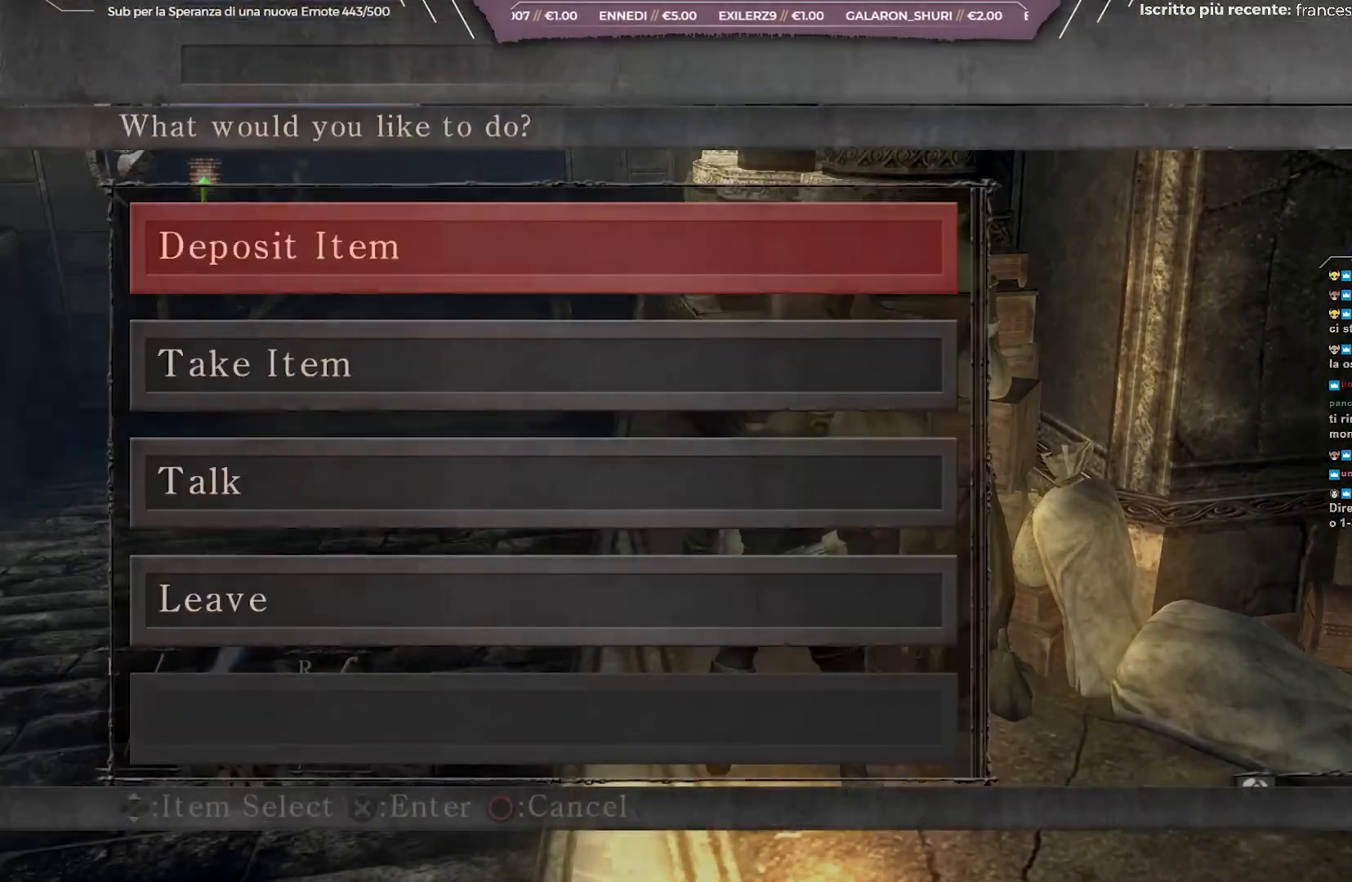
{"buttons": [], "left_stick": "center", "right_stick": "right", "events": [[317, "right_stick", "right"]]}
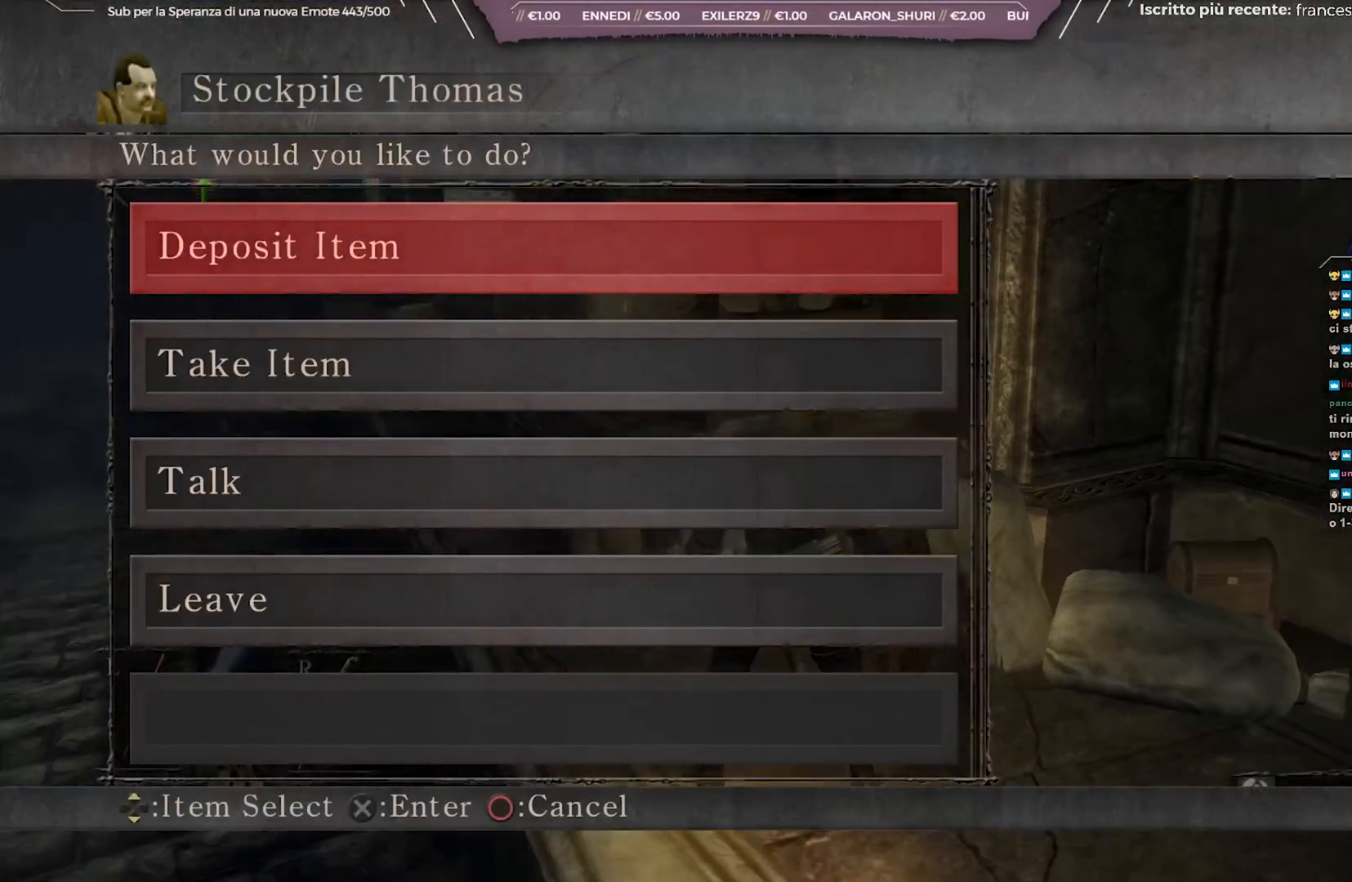
{"buttons": ["A"], "left_stick": "center", "right_stick": "center", "events": [[50, "right_stick", "center"], [367, "A", "down"]]}
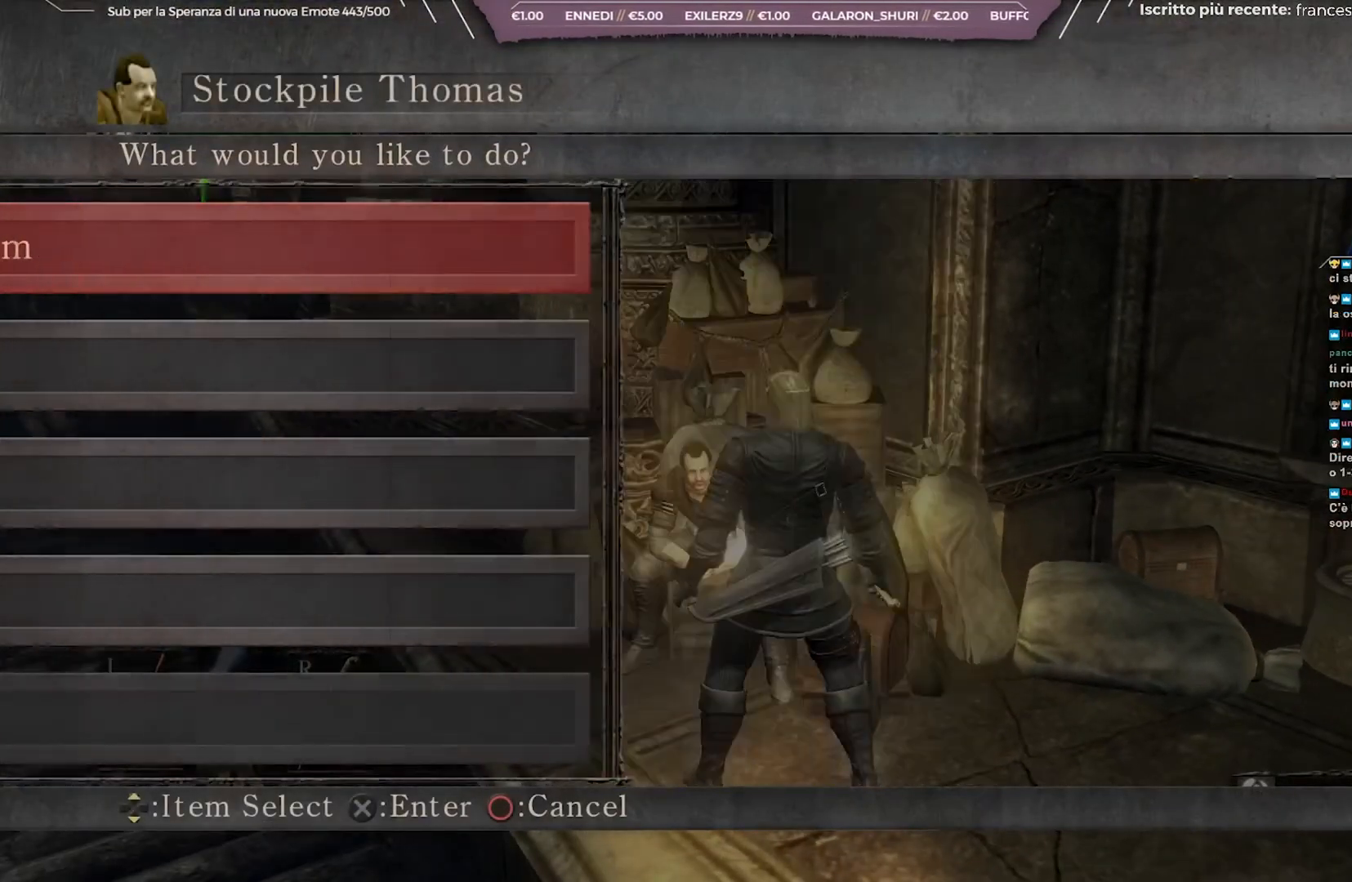
{"buttons": [], "left_stick": "center", "right_stick": "center", "events": [[17, "A", "up"]]}
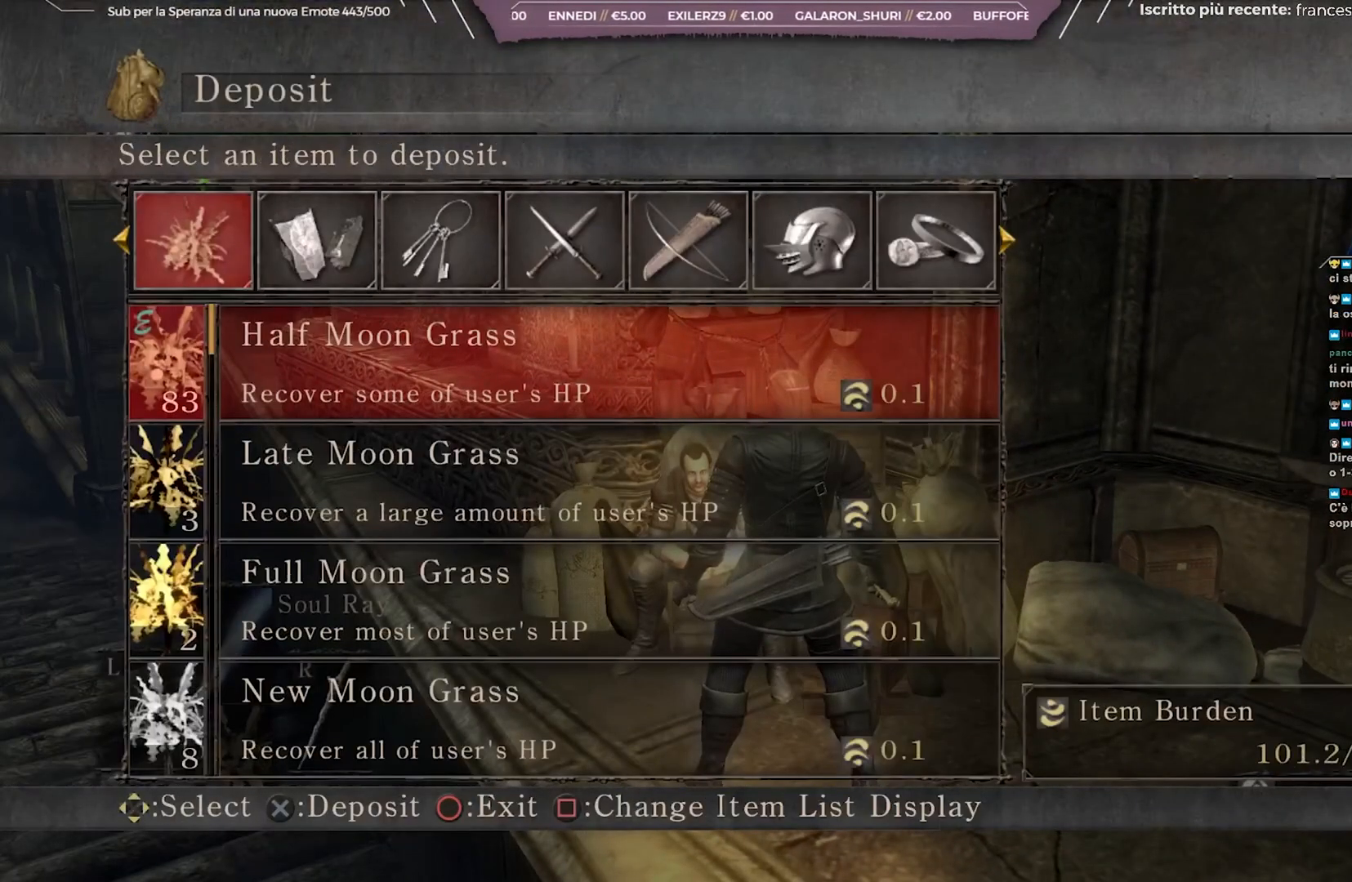
{"buttons": [], "left_stick": "center", "right_stick": "center", "events": [[150, "A", "down"], [267, "A", "up"]]}
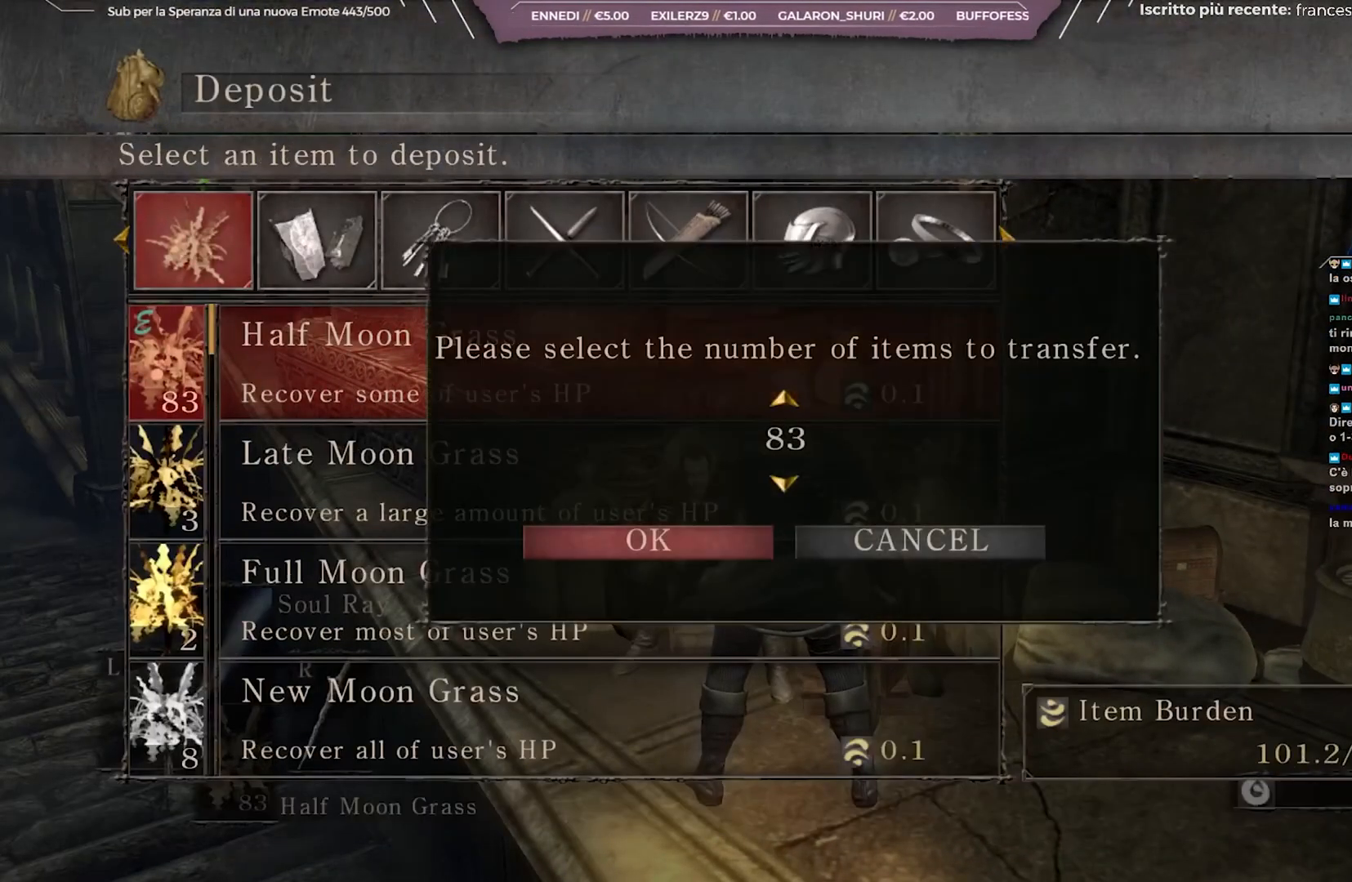
{"buttons": ["DPAD_RIGHT"], "left_stick": "center", "right_stick": "center", "events": [[83, "B", "down"], [217, "B", "up"], [400, "DPAD_RIGHT", "down"]]}
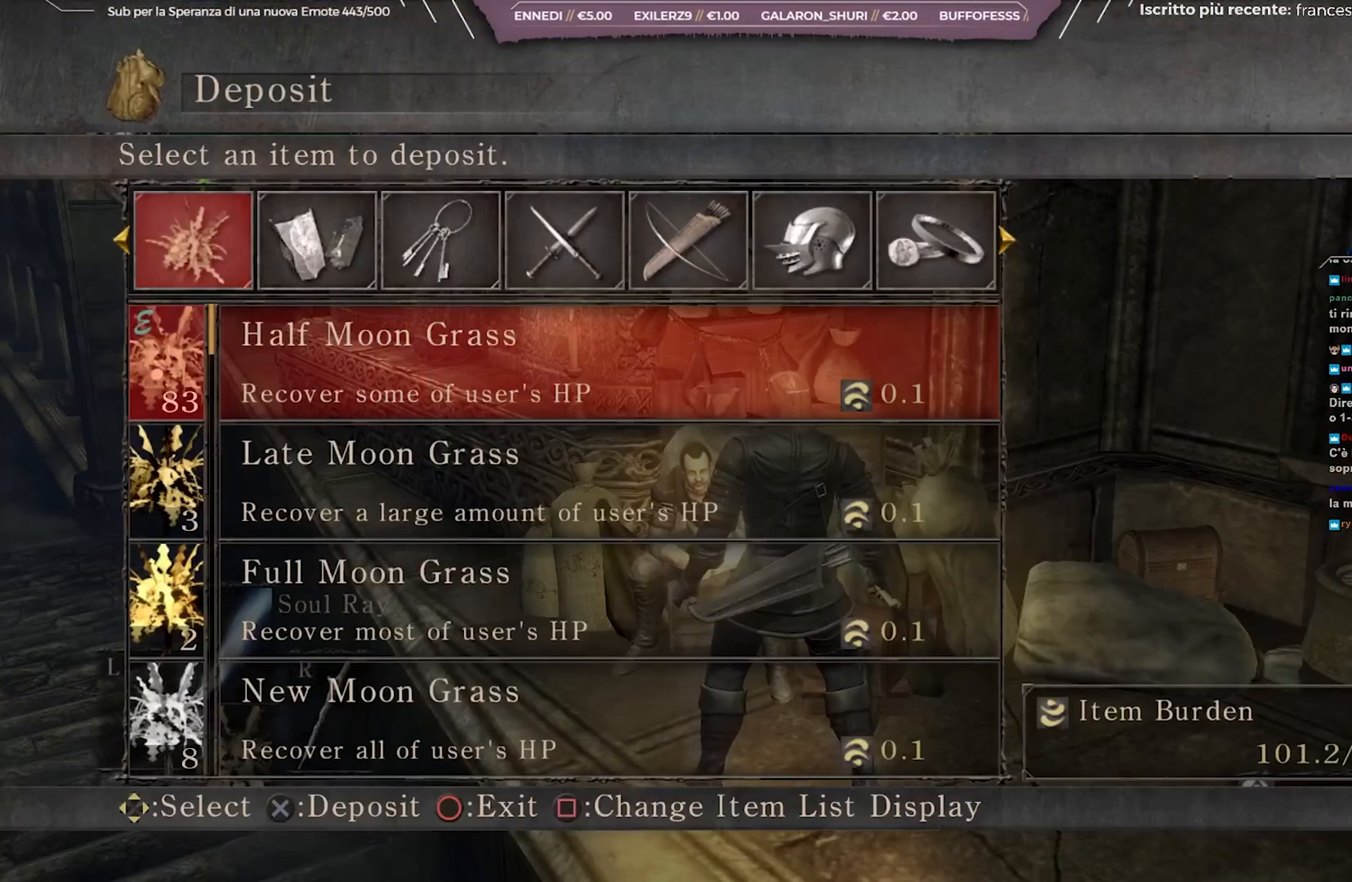
{"buttons": [], "left_stick": "center", "right_stick": "center", "events": [[50, "DPAD_RIGHT", "up"], [317, "DPAD_RIGHT", "down"], [433, "DPAD_RIGHT", "up"]]}
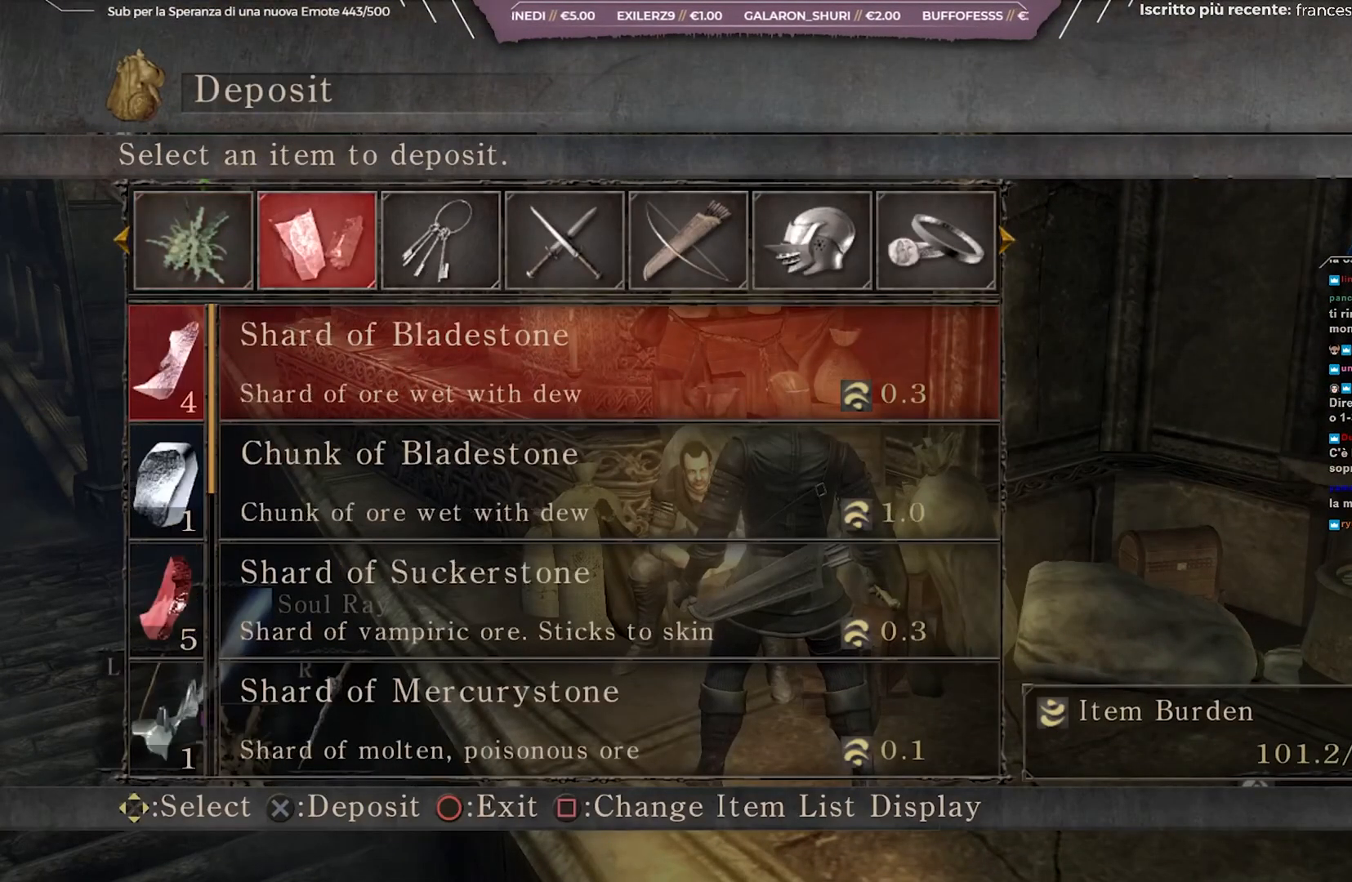
{"buttons": ["A"], "left_stick": "center", "right_stick": "center", "events": [[83, "A", "down"], [167, "A", "up"], [250, "A", "down"], [350, "A", "up"], [417, "A", "down"]]}